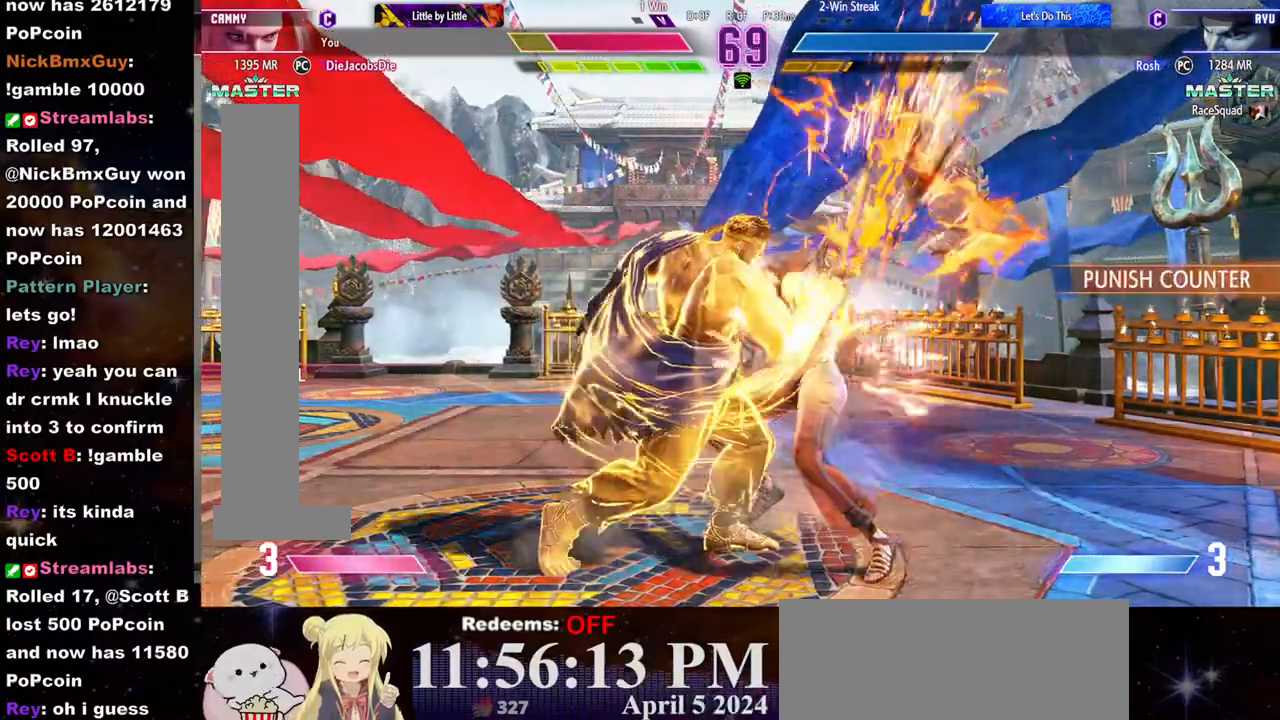
Gameplay with a controller (arcade stick); each line is a JSON object with the inputs held at the frame after it. "events" lists button and stick changes between this image and that frame as [ms after this image, input, new state], when the widget could be followed in between. Not read: L3 R3.
{"buttons": ["CROSS", "SQUARE"], "left_stick": "center"}
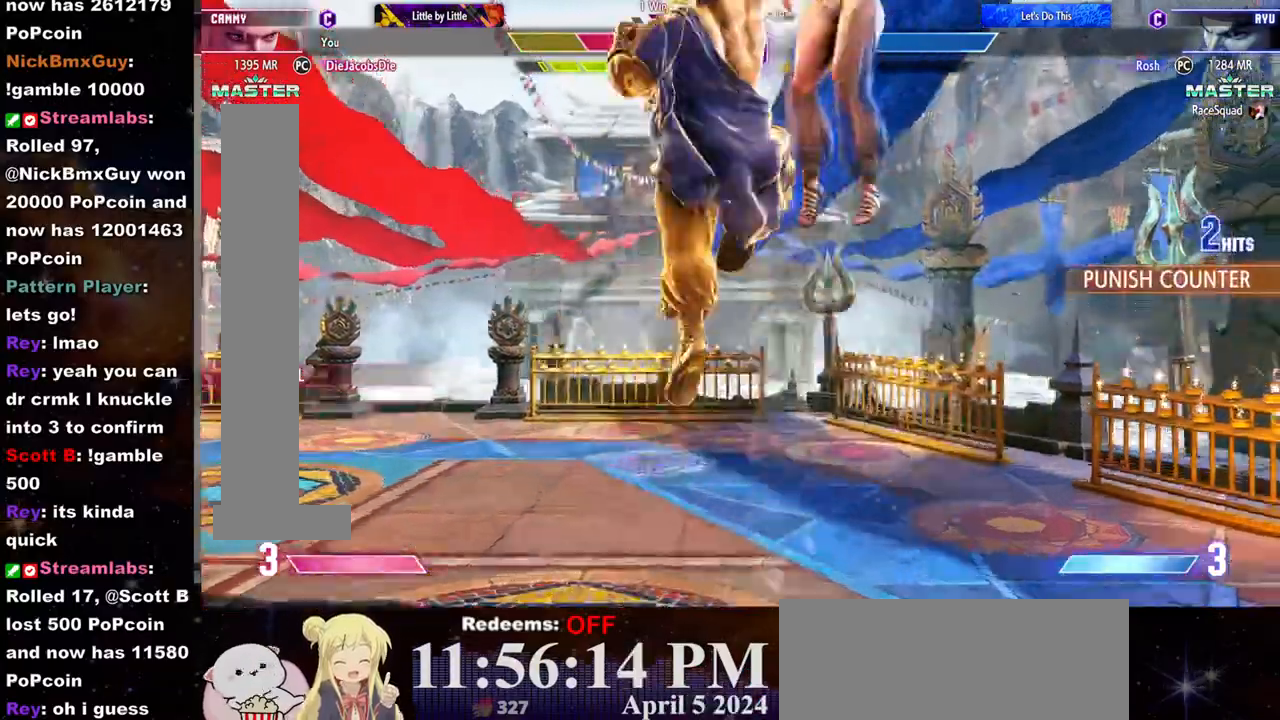
{"buttons": ["CROSS"], "left_stick": "right", "events": [[33, "CROSS", "up"], [33, "SQUARE", "up"], [100, "CROSS", "down"], [100, "SQUARE", "down"], [167, "CROSS", "up"], [167, "SQUARE", "up"], [233, "CROSS", "down"], [250, "SQUARE", "down"], [300, "CROSS", "up"], [317, "SQUARE", "up"], [367, "CROSS", "down"], [367, "left_stick", "right"], [383, "SQUARE", "down"], [433, "CROSS", "up"], [433, "SQUARE", "up"], [500, "CROSS", "down"]]}
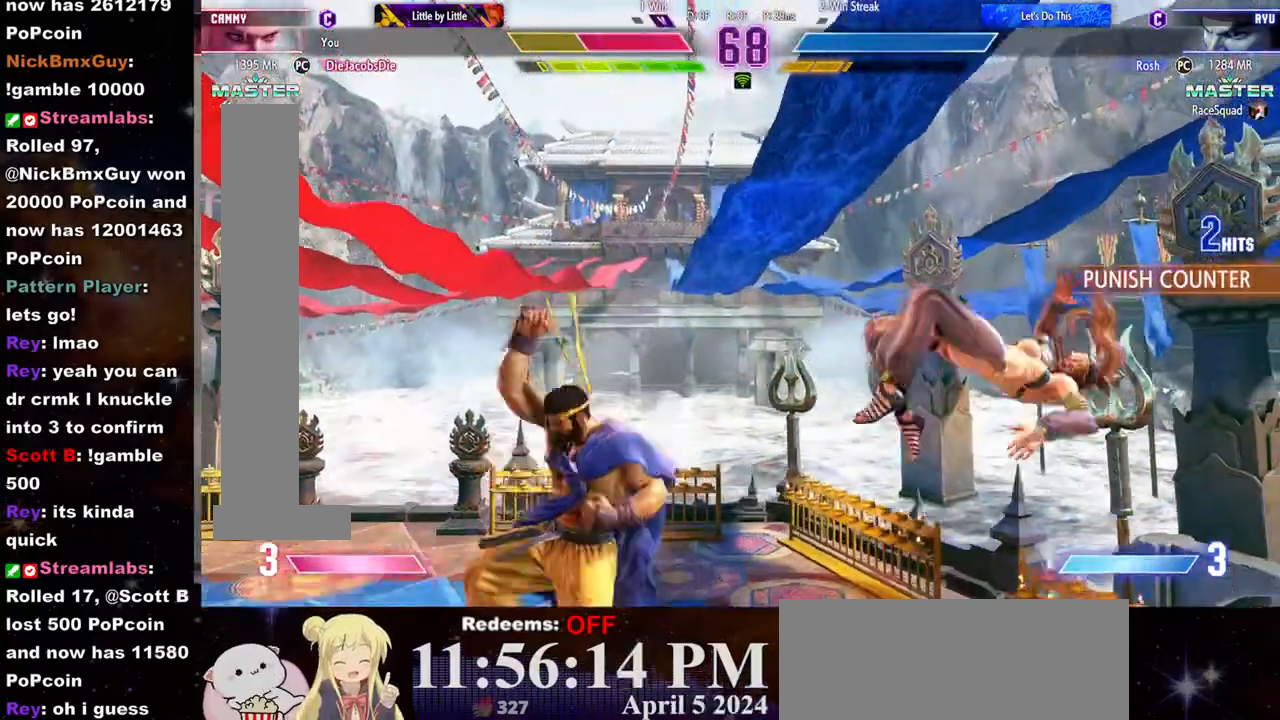
{"buttons": [], "left_stick": "right", "events": [[17, "SQUARE", "down"], [67, "CROSS", "up"], [67, "SQUARE", "up"], [133, "CROSS", "down"], [133, "SQUARE", "down"], [183, "CROSS", "up"], [200, "SQUARE", "up"], [250, "CROSS", "down"], [250, "SQUARE", "down"], [333, "CROSS", "up"], [333, "SQUARE", "up"]]}
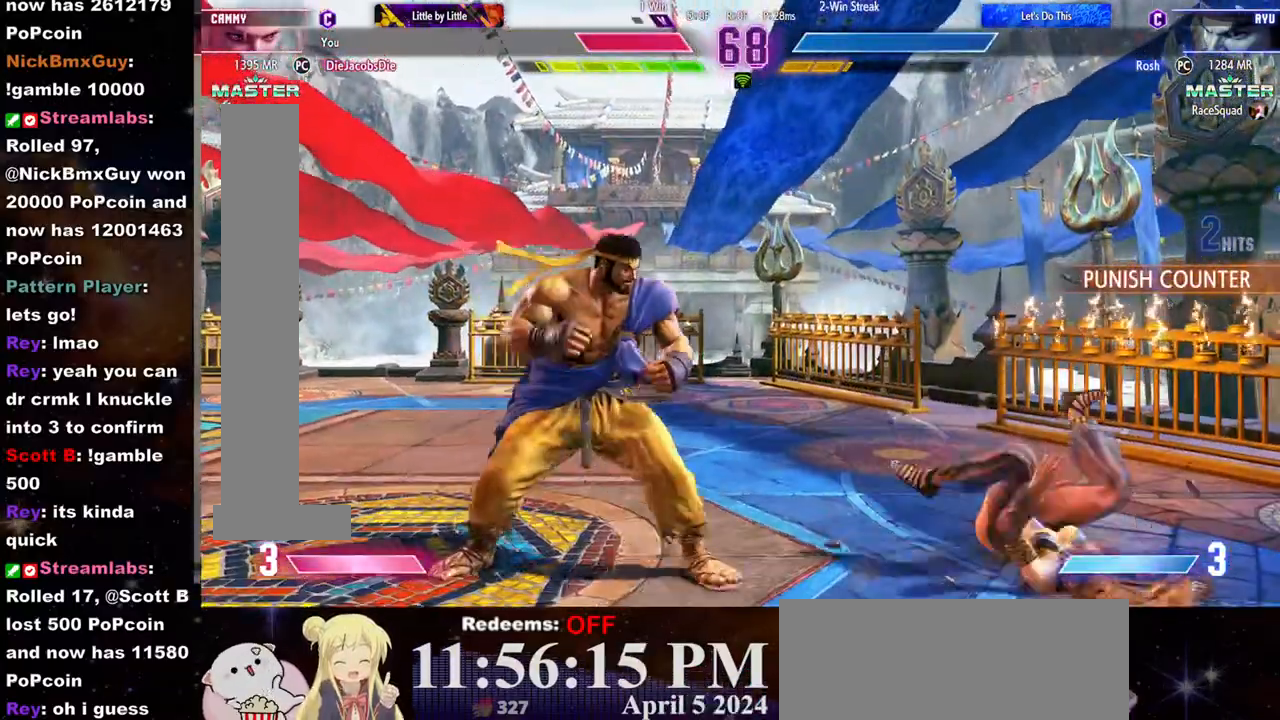
{"buttons": ["L2"], "left_stick": "center", "events": [[383, "L2", "down"], [450, "left_stick", "center"]]}
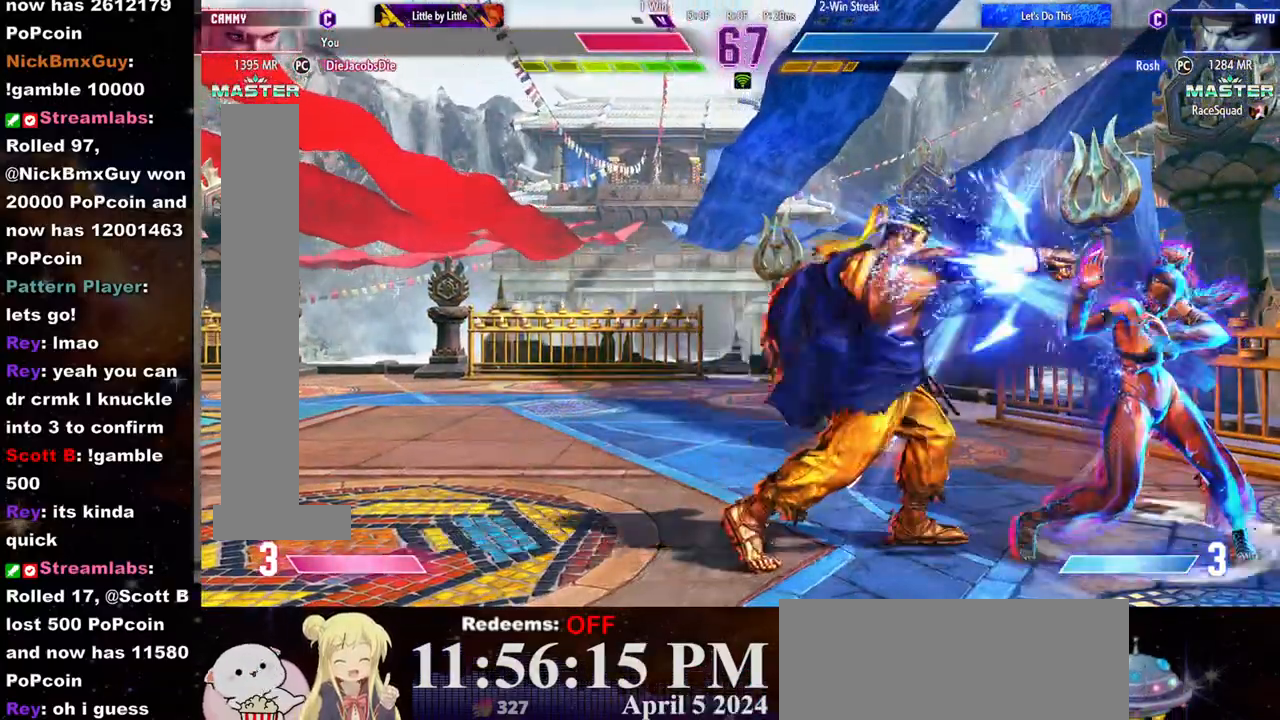
{"buttons": ["L2"], "left_stick": "center", "events": []}
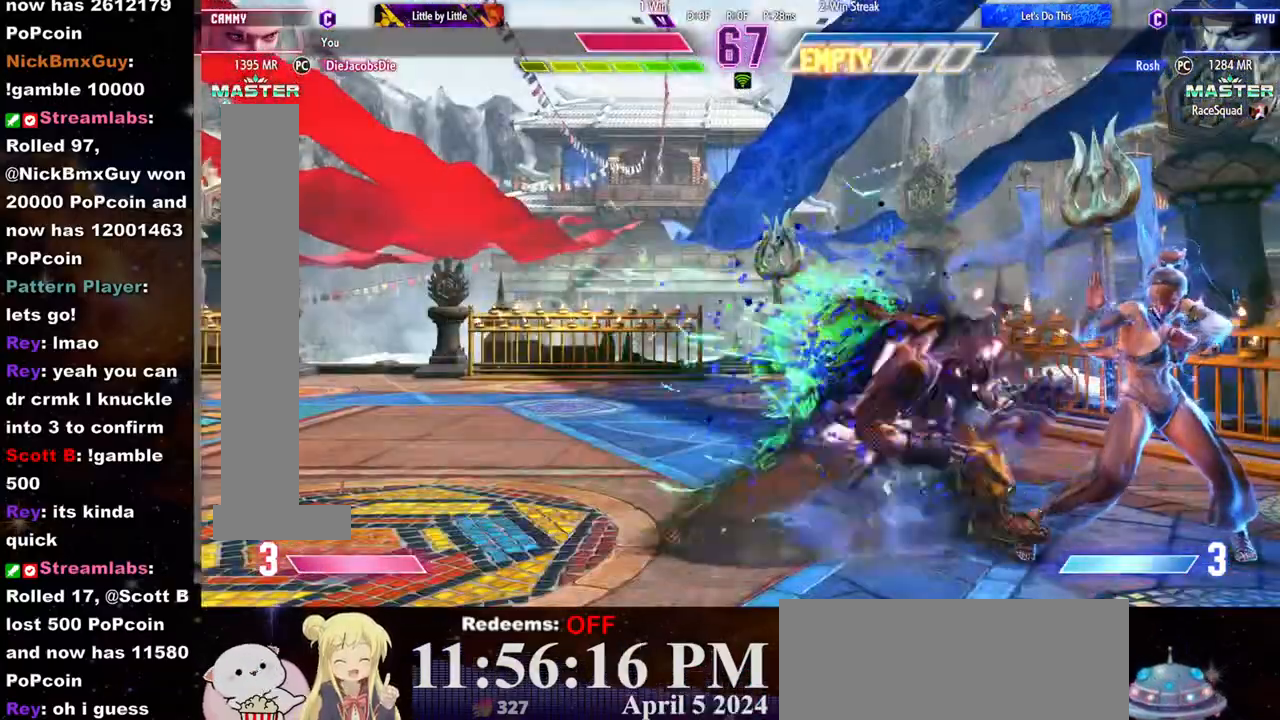
{"buttons": [], "left_stick": "left", "events": [[450, "left_stick", "left"], [467, "L2", "up"]]}
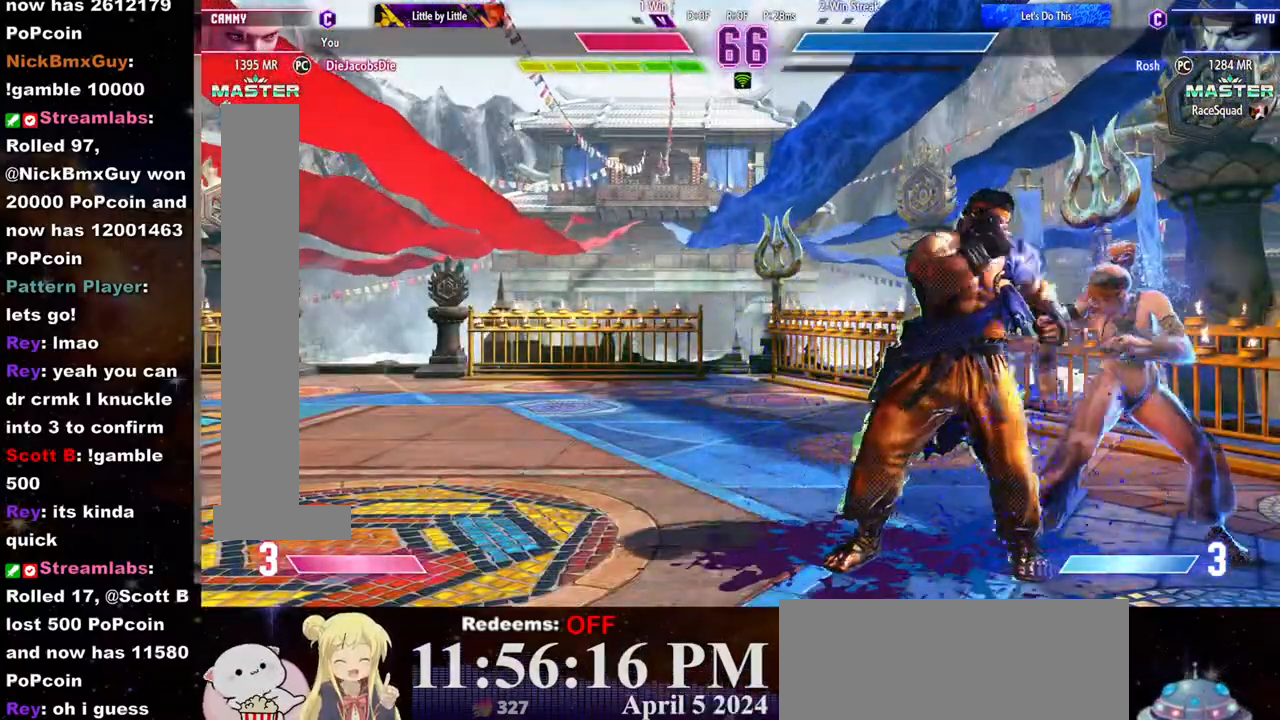
{"buttons": ["CROSS"], "left_stick": "down-left", "events": [[50, "CIRCLE", "down"], [50, "CROSS", "down"], [100, "CROSS", "up"], [117, "CIRCLE", "up"], [167, "CIRCLE", "down"], [167, "CROSS", "down"], [217, "CROSS", "up"], [233, "CIRCLE", "up"], [267, "CROSS", "down"], [283, "CIRCLE", "down"], [350, "CIRCLE", "up"], [350, "CROSS", "up"], [383, "CROSS", "down"], [400, "CIRCLE", "down"], [450, "left_stick", "down-left"], [467, "CIRCLE", "up"], [467, "CROSS", "up"], [500, "CROSS", "down"]]}
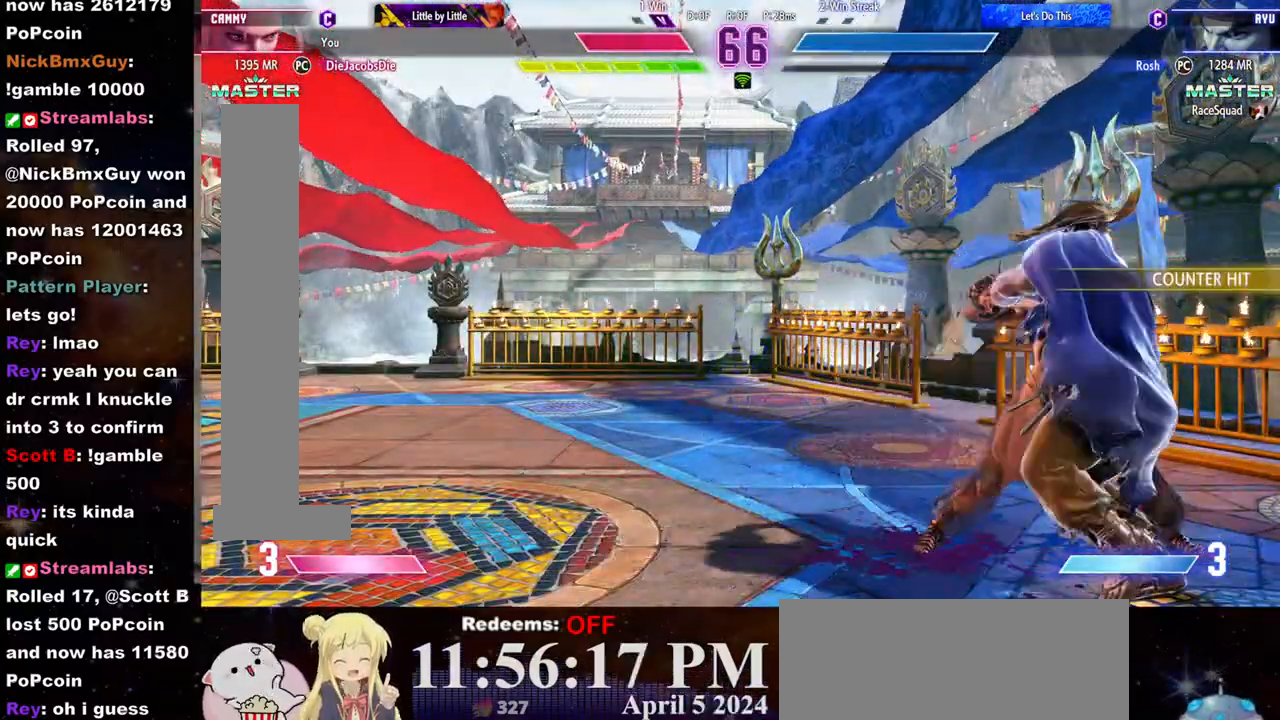
{"buttons": [], "left_stick": "center", "events": [[17, "CIRCLE", "down"], [33, "left_stick", "left"], [83, "CIRCLE", "up"], [83, "CROSS", "up"], [100, "left_stick", "center"], [250, "CROSS", "down"], [250, "SQUARE", "down"], [317, "CROSS", "up"], [317, "SQUARE", "up"], [383, "CROSS", "down"], [383, "SQUARE", "down"], [433, "CROSS", "up"], [450, "SQUARE", "up"]]}
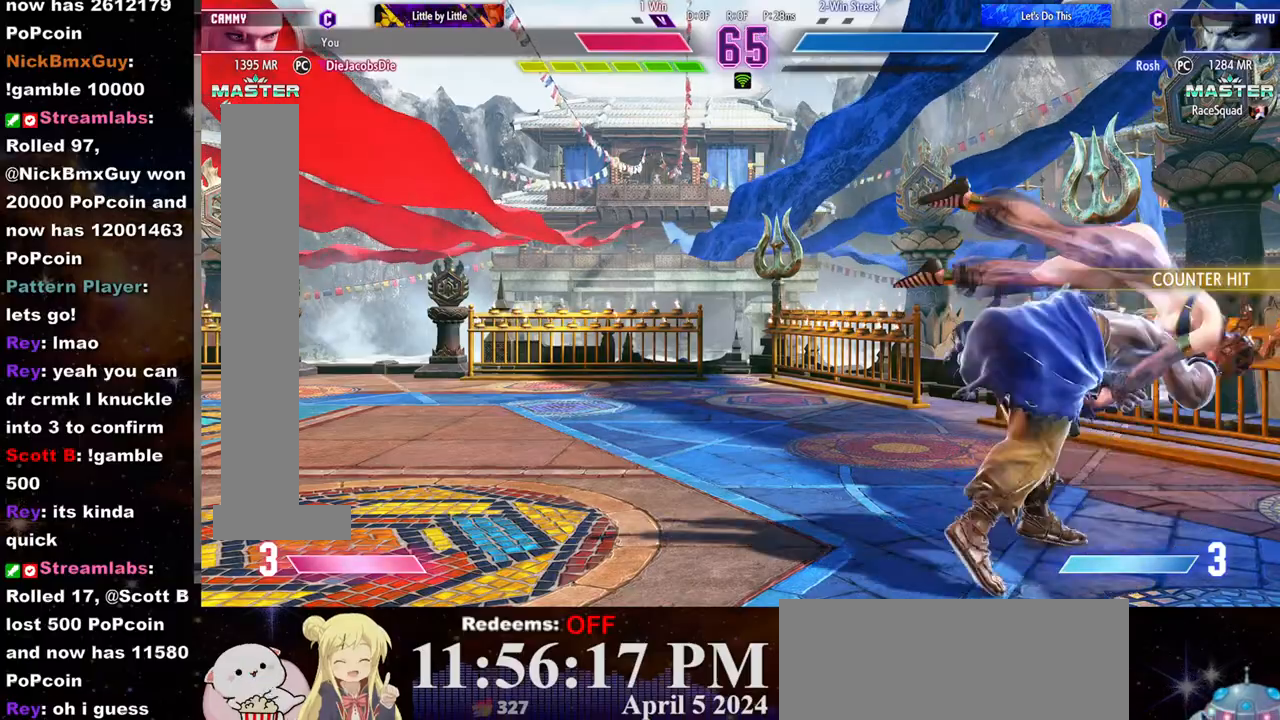
{"buttons": [], "left_stick": "down-right", "events": [[17, "CROSS", "down"], [17, "SQUARE", "down"], [67, "CROSS", "up"], [67, "SQUARE", "up"], [150, "CROSS", "down"], [150, "SQUARE", "down"], [183, "CROSS", "up"], [200, "SQUARE", "up"], [267, "CROSS", "down"], [267, "SQUARE", "down"], [350, "CROSS", "up"], [350, "SQUARE", "up"], [500, "left_stick", "down-right"]]}
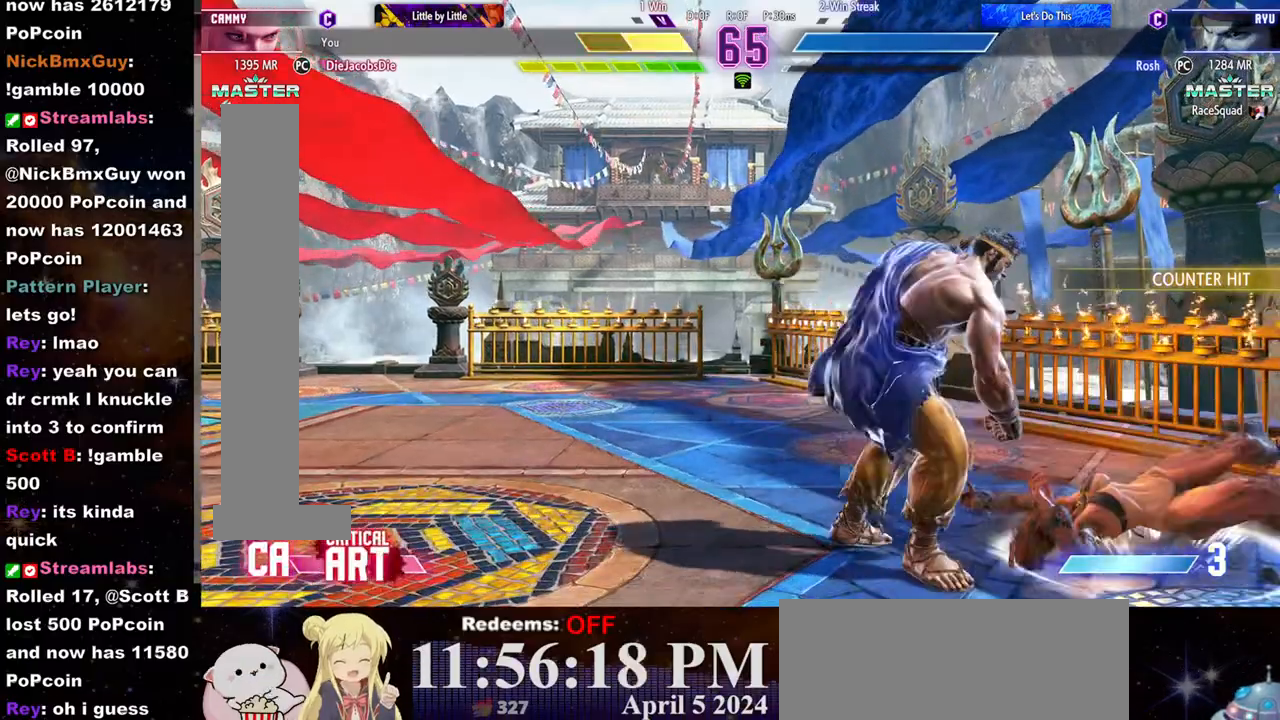
{"buttons": [], "left_stick": "down-right", "events": [[300, "CROSS", "down"], [300, "SQUARE", "down"], [350, "SQUARE", "up"], [367, "CROSS", "up"], [417, "CROSS", "down"], [417, "SQUARE", "down"], [483, "CROSS", "up"], [483, "SQUARE", "up"]]}
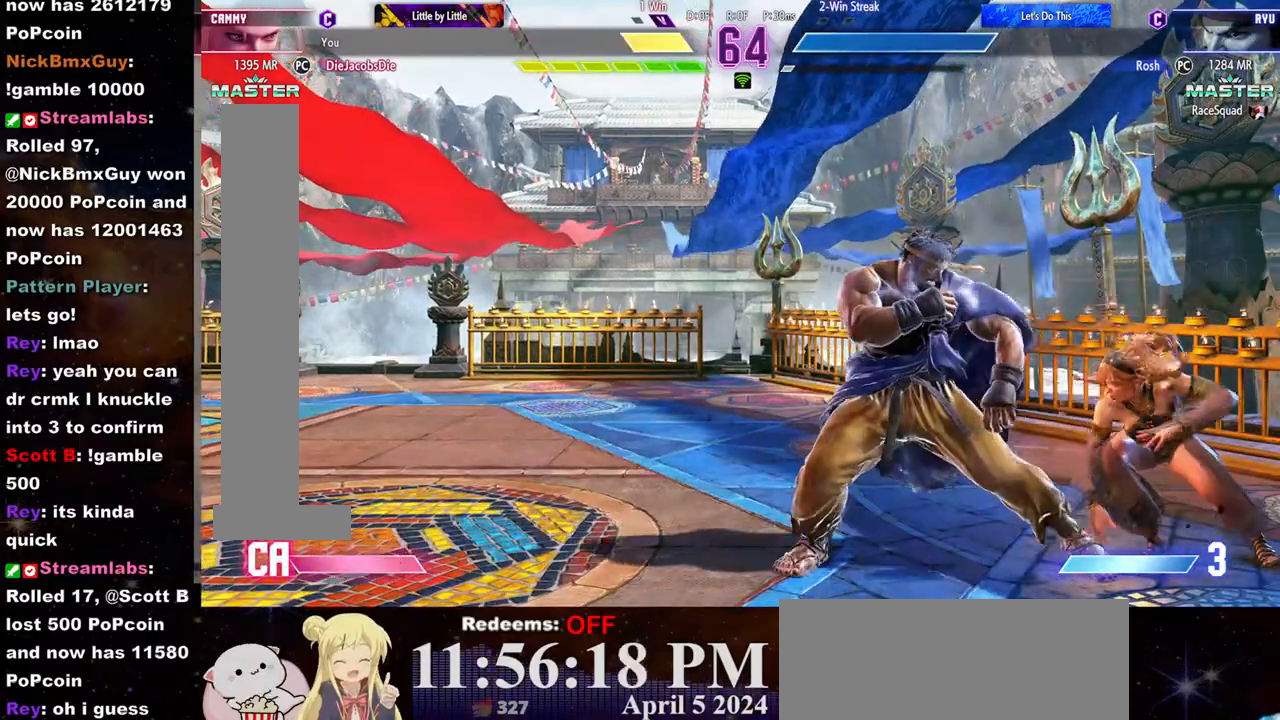
{"buttons": ["TRIANGLE"], "left_stick": "down-right", "events": [[17, "CROSS", "down"], [17, "SQUARE", "down"], [100, "CROSS", "up"], [100, "SQUARE", "up"], [417, "TRIANGLE", "down"]]}
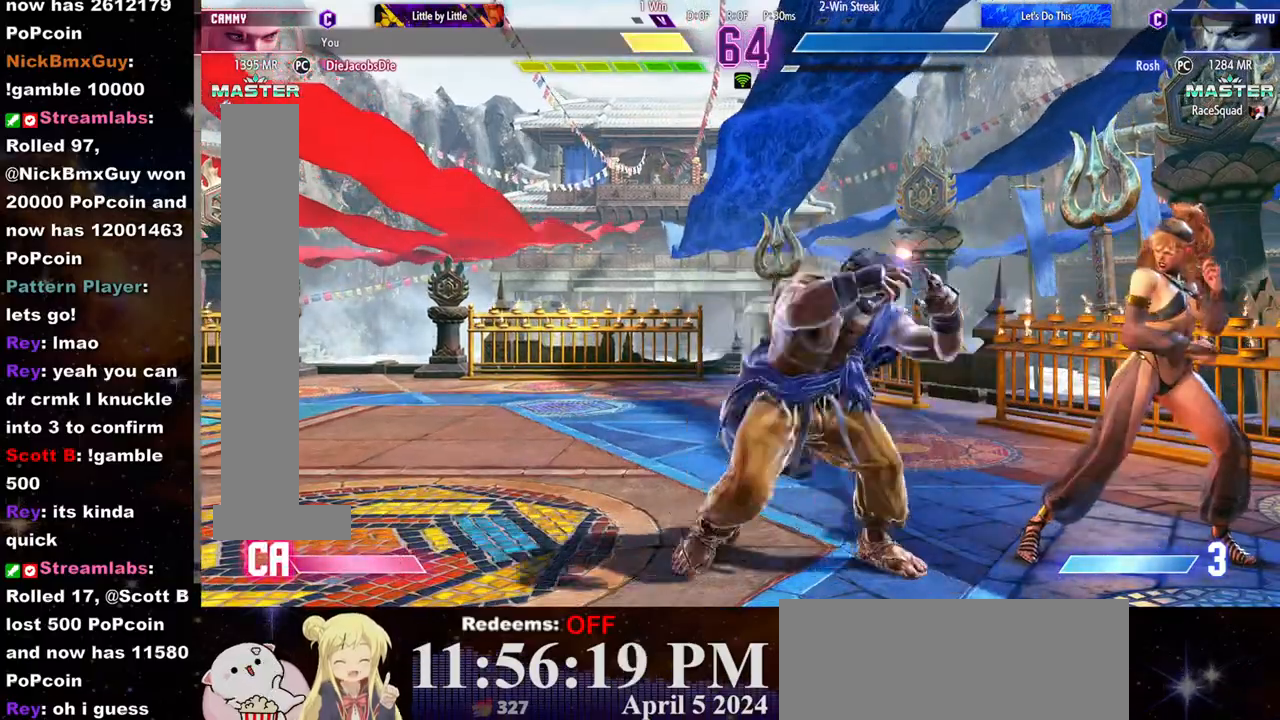
{"buttons": [], "left_stick": "right", "events": [[17, "TRIANGLE", "up"], [350, "left_stick", "right"]]}
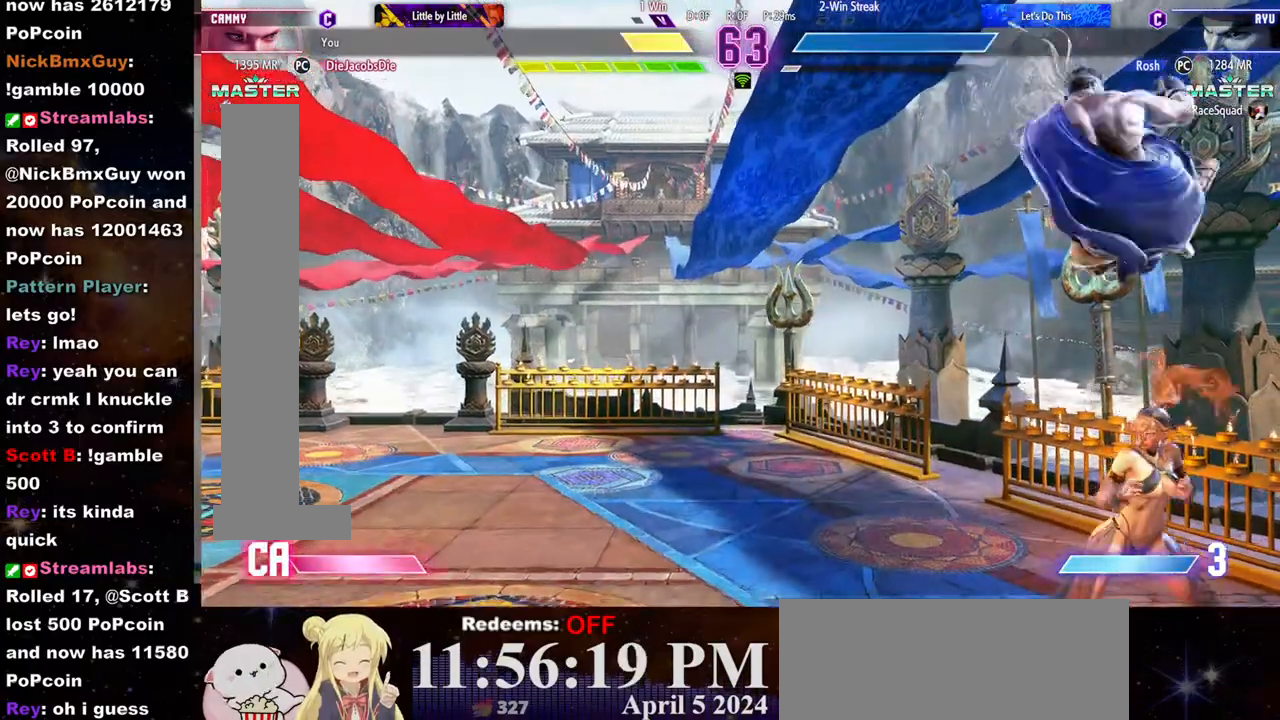
{"buttons": ["CROSS", "SQUARE"], "left_stick": "down-right", "events": [[33, "L2", "down"], [50, "left_stick", "center"], [150, "L2", "up"], [433, "CROSS", "down"], [433, "left_stick", "down-right"], [450, "SQUARE", "down"]]}
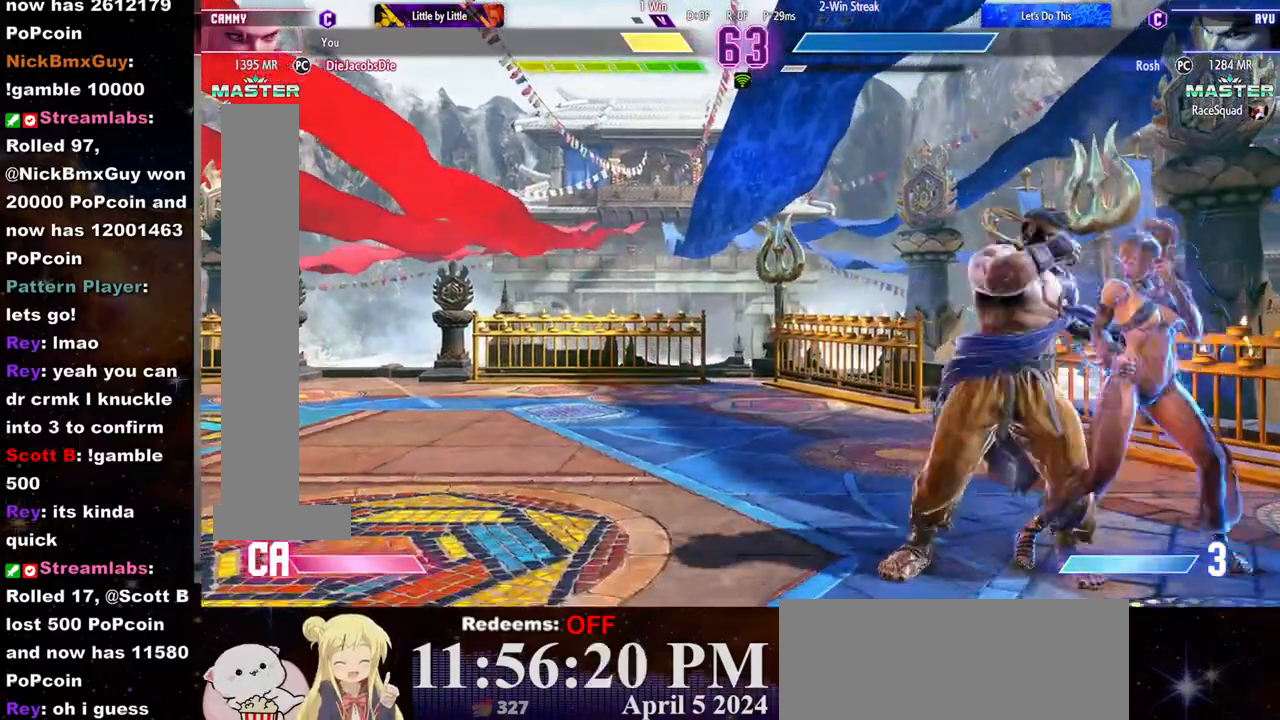
{"buttons": ["L1"], "left_stick": "down-right", "events": [[17, "SQUARE", "up"], [33, "CROSS", "up"], [50, "CROSS", "down"], [67, "SQUARE", "down"], [133, "CROSS", "up"], [133, "SQUARE", "up"], [500, "L1", "down"]]}
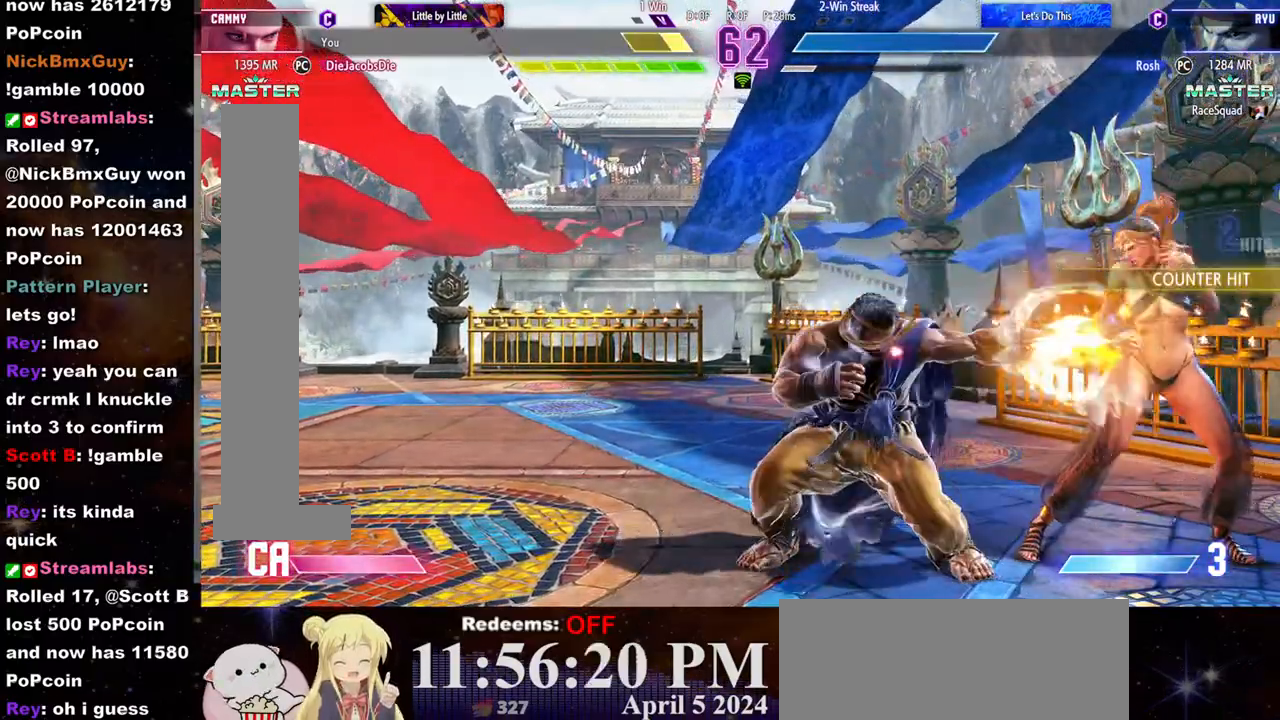
{"buttons": [], "left_stick": "down-right", "events": [[150, "L1", "up"], [317, "L1", "down"], [400, "L1", "up"], [417, "L1", "down"], [500, "L1", "up"]]}
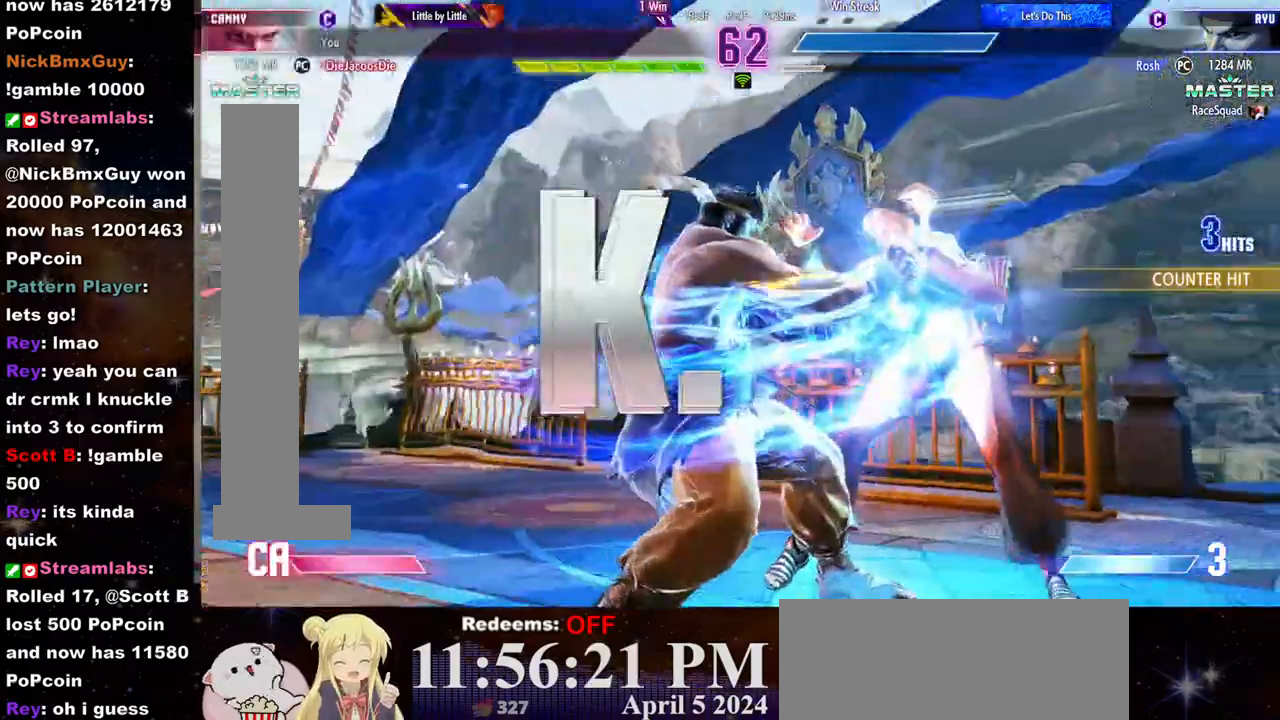
{"buttons": [], "left_stick": "center", "events": [[200, "left_stick", "center"]]}
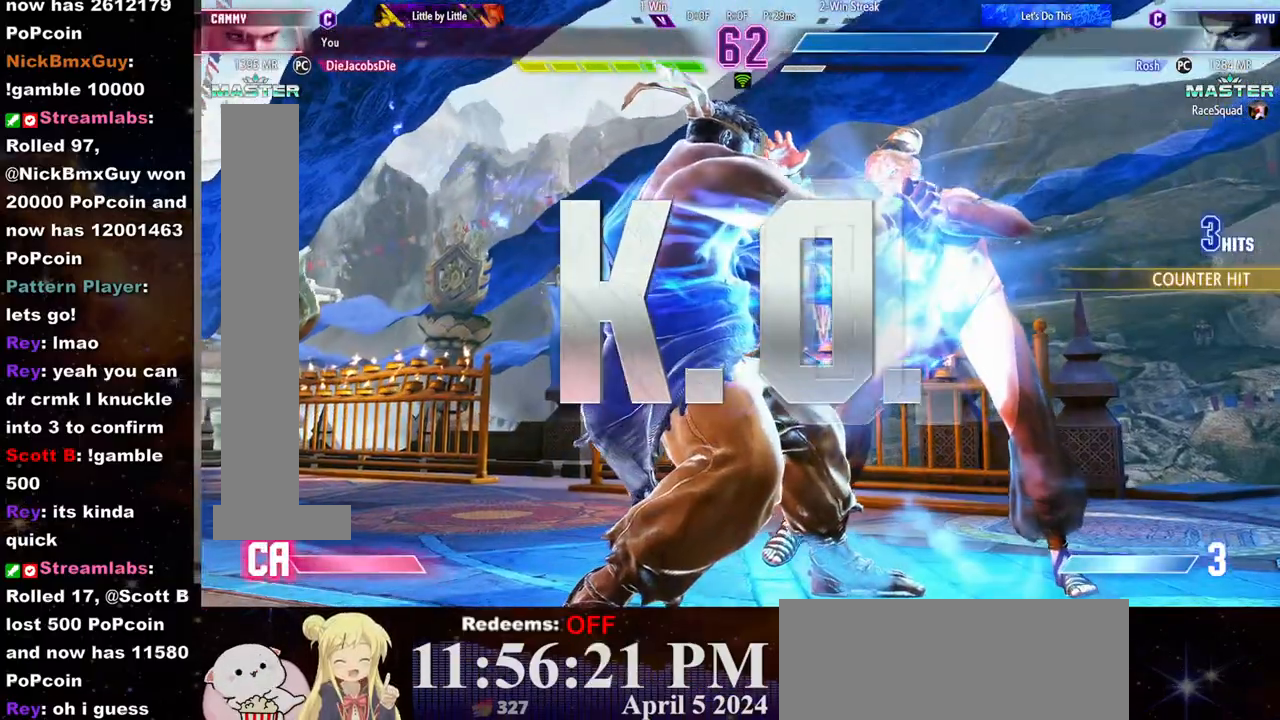
{"buttons": [], "left_stick": "center", "events": []}
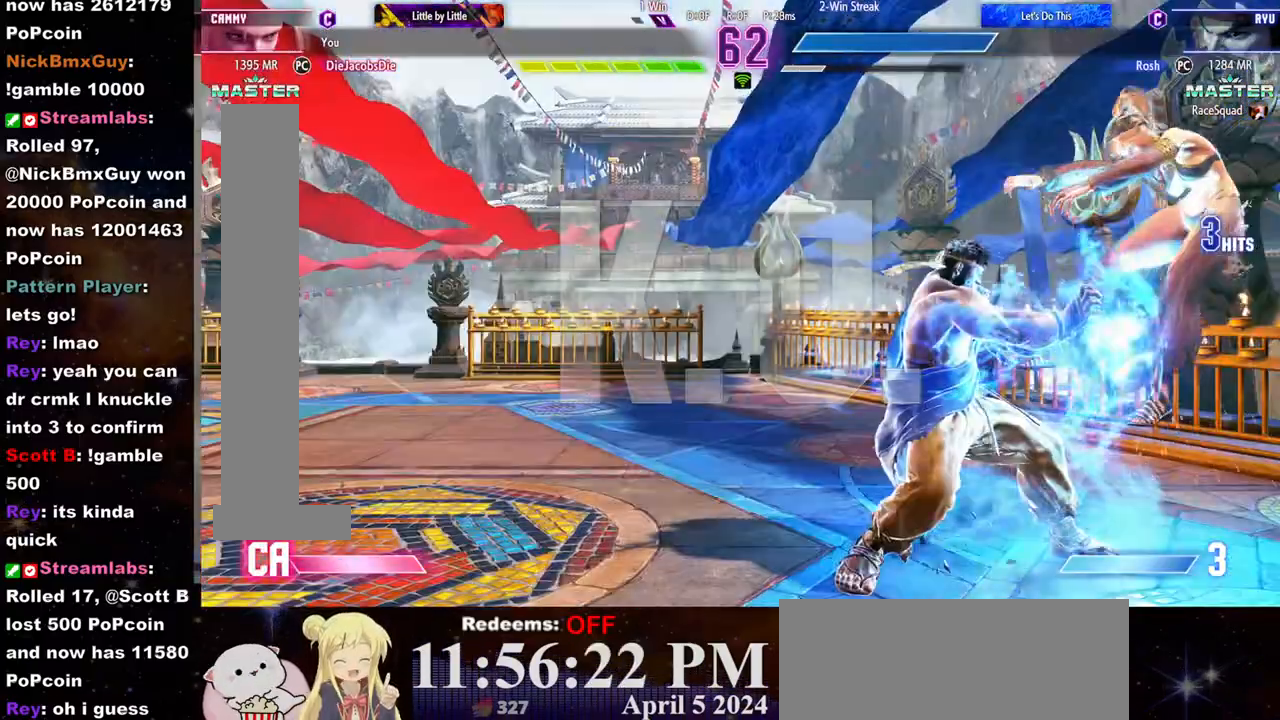
{"buttons": [], "left_stick": "center", "events": []}
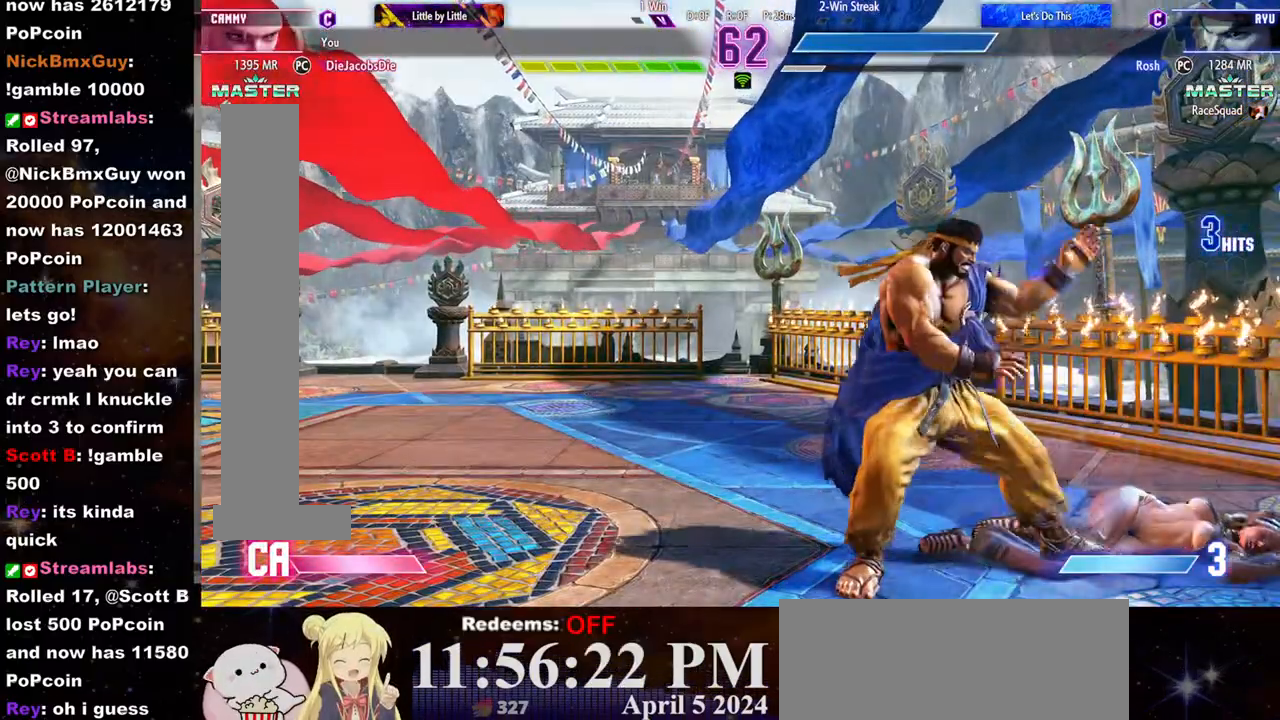
{"buttons": [], "left_stick": "center", "events": []}
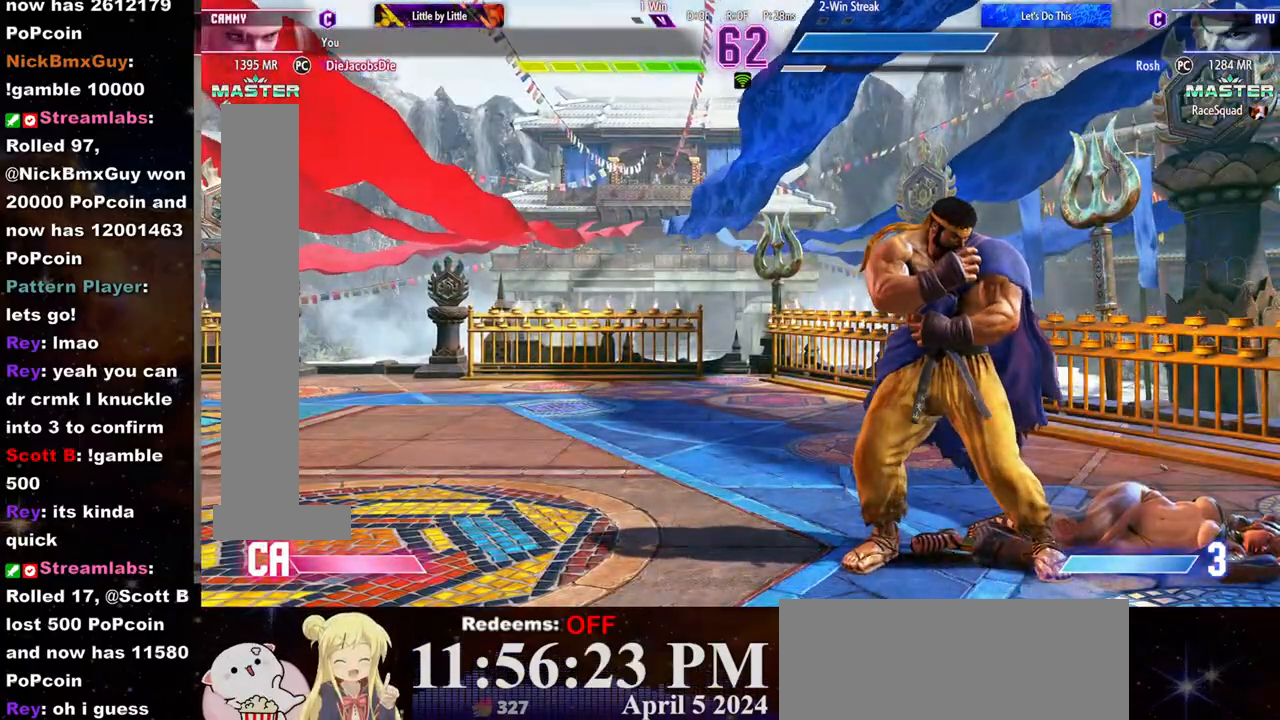
{"buttons": [], "left_stick": "center", "events": [[350, "CROSS", "down"], [450, "CROSS", "up"]]}
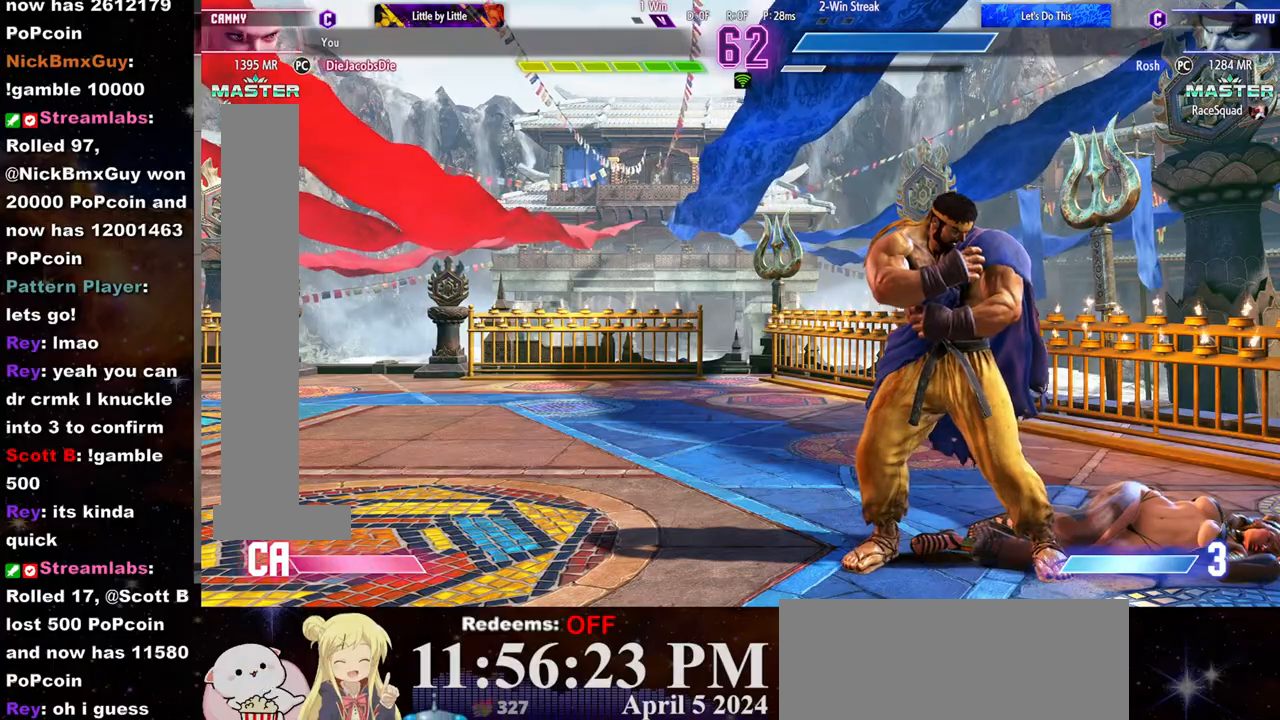
{"buttons": [], "left_stick": "center", "events": [[33, "CROSS", "down"], [117, "CROSS", "up"], [200, "CROSS", "down"], [283, "CROSS", "up"]]}
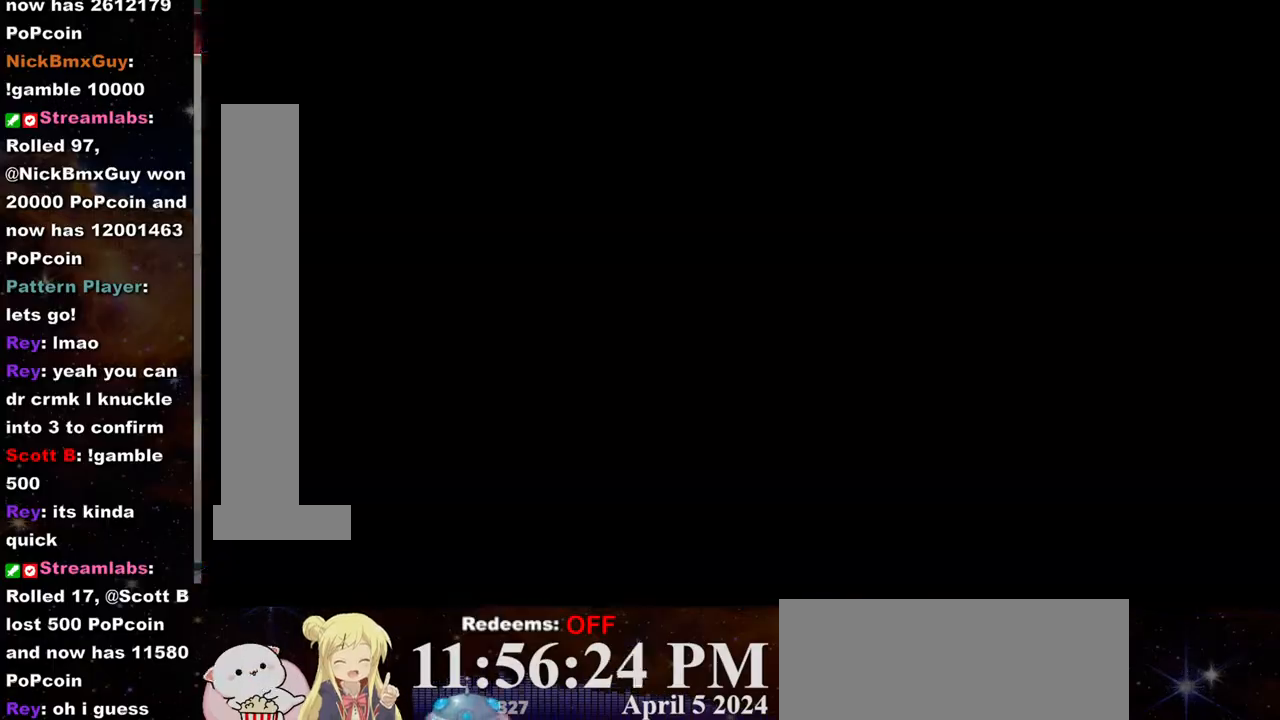
{"buttons": [], "left_stick": "center", "events": []}
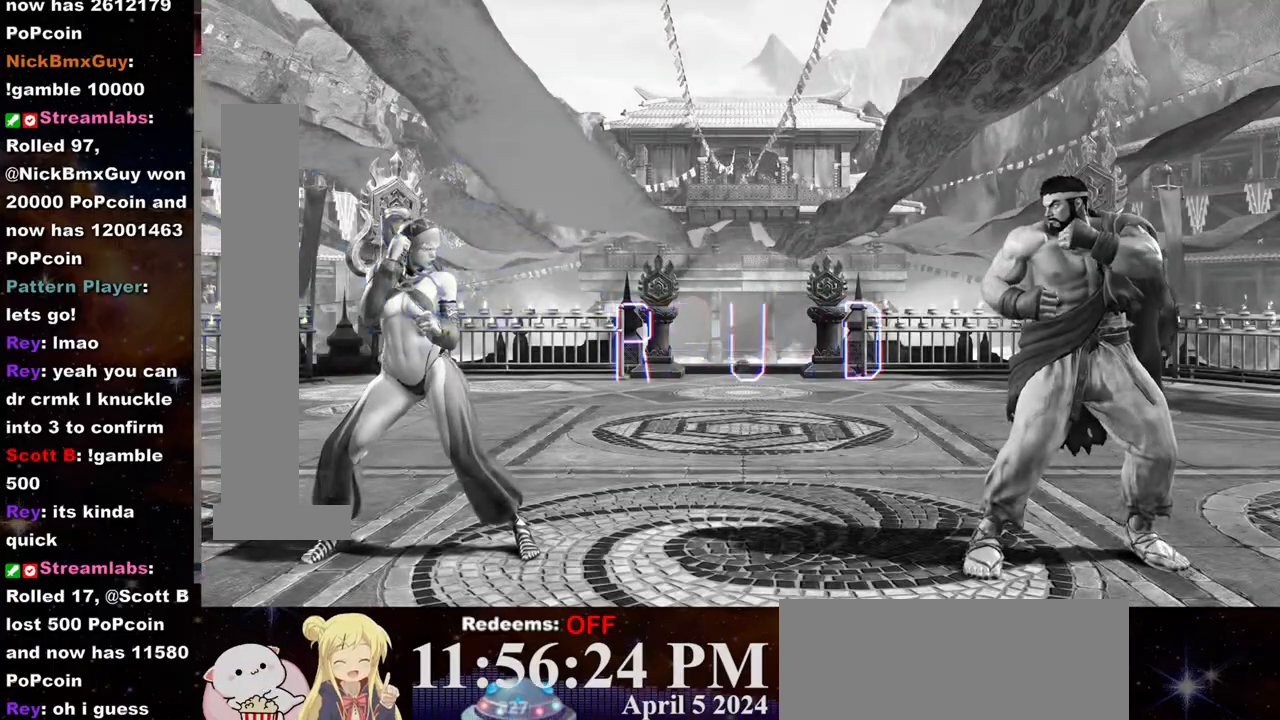
{"buttons": [], "left_stick": "center", "events": []}
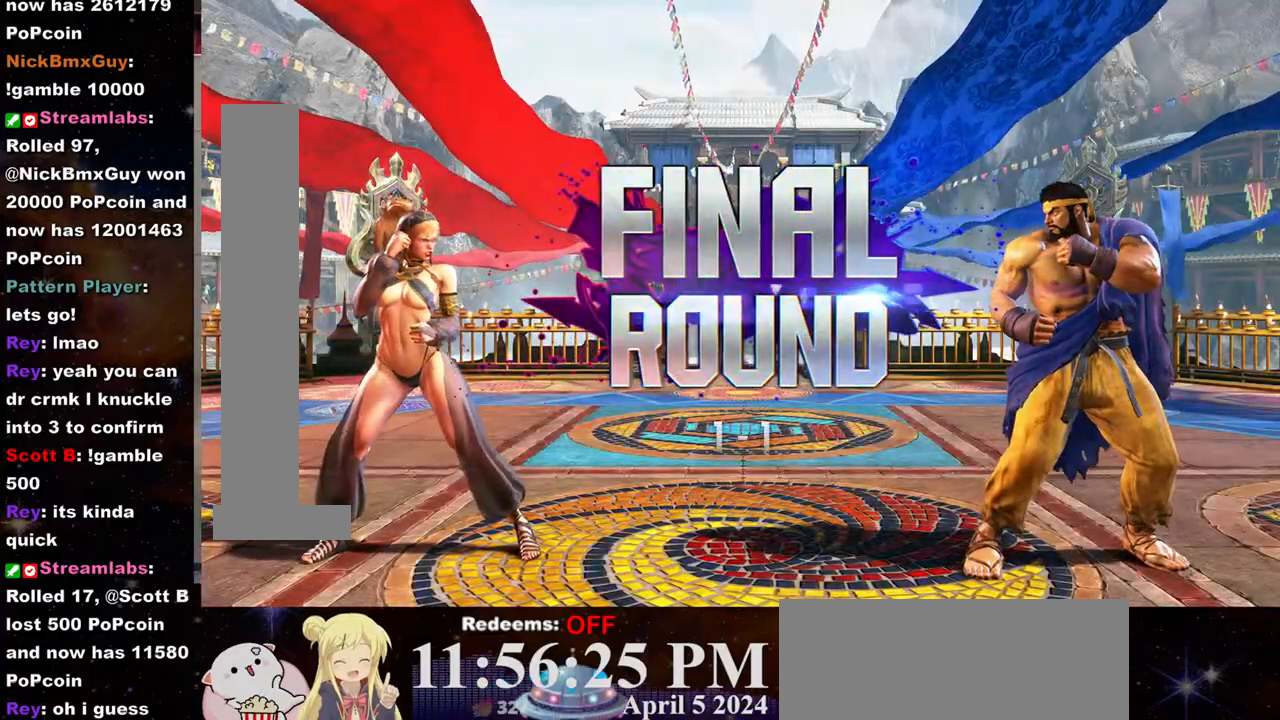
{"buttons": [], "left_stick": "center", "events": []}
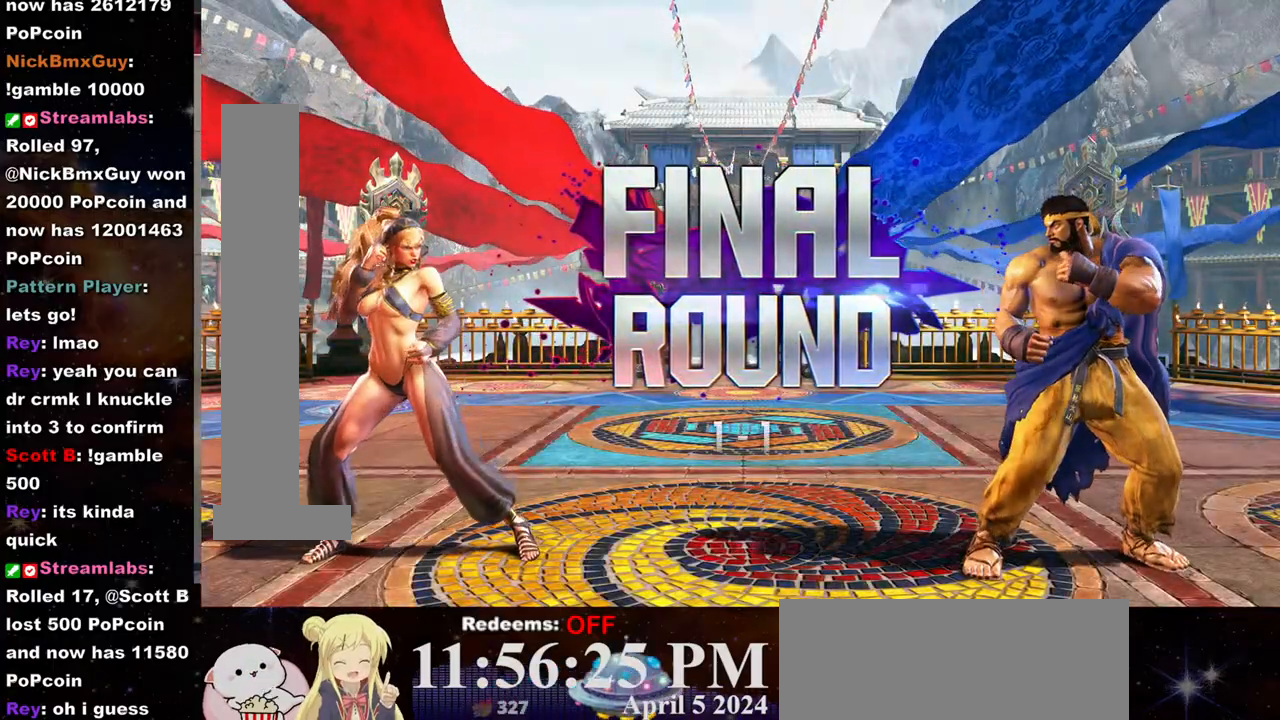
{"buttons": [], "left_stick": "center", "events": []}
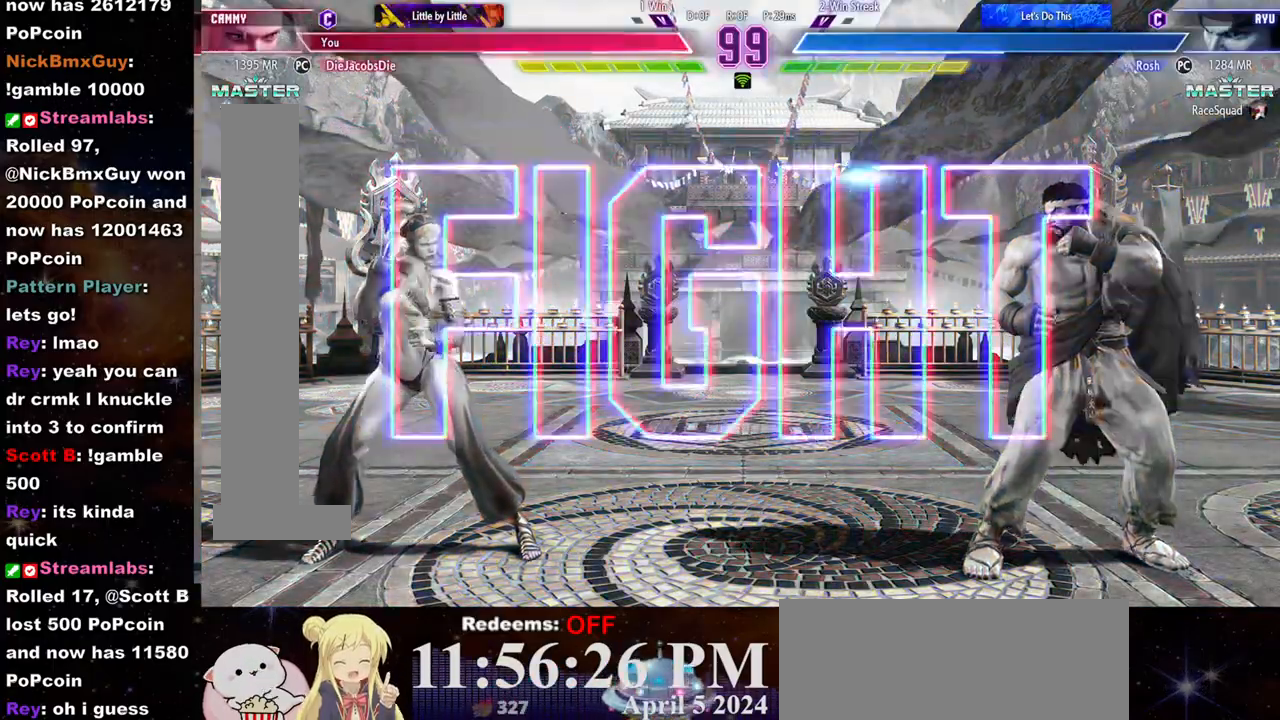
{"buttons": [], "left_stick": "center", "events": []}
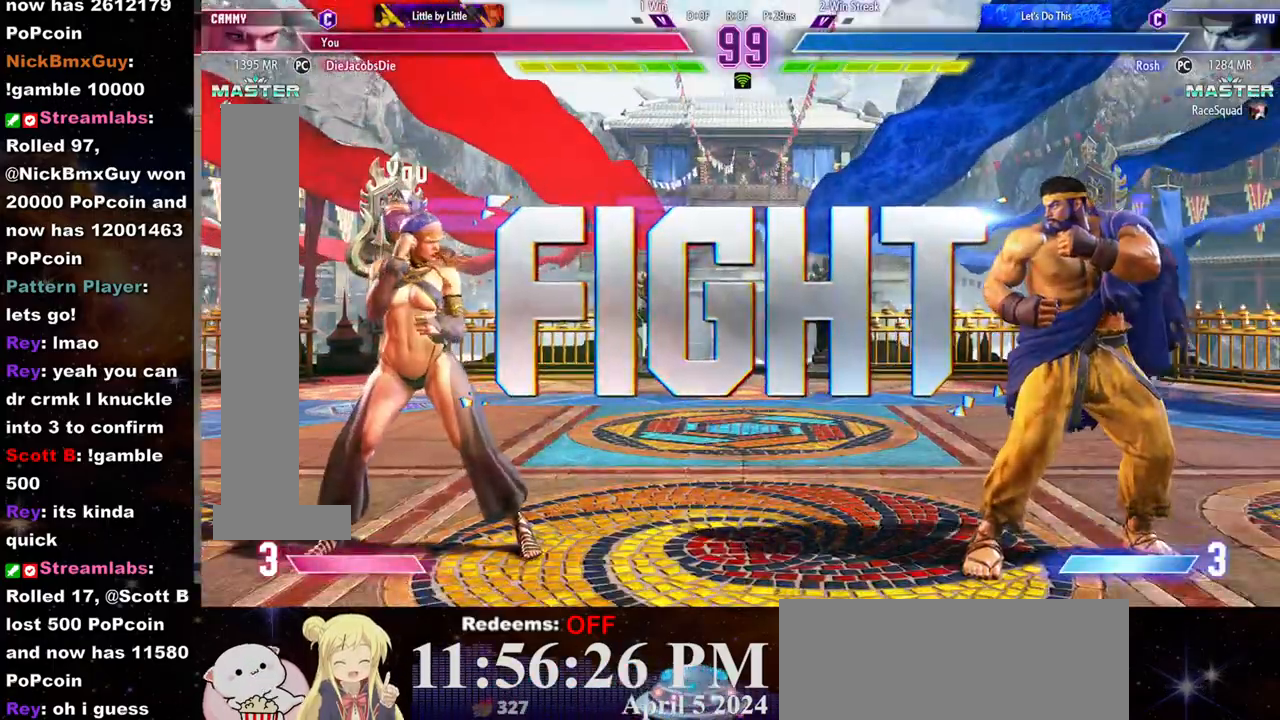
{"buttons": [], "left_stick": "center", "events": []}
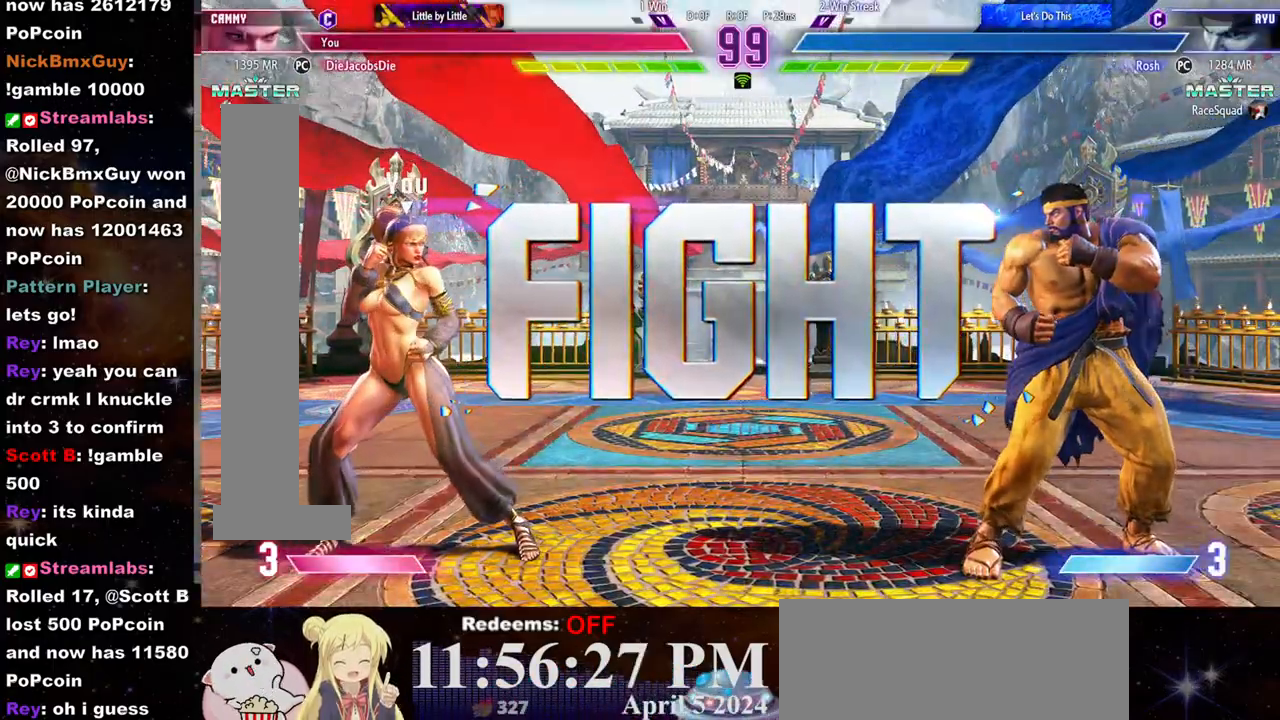
{"buttons": [], "left_stick": "up", "events": [[500, "left_stick", "up"]]}
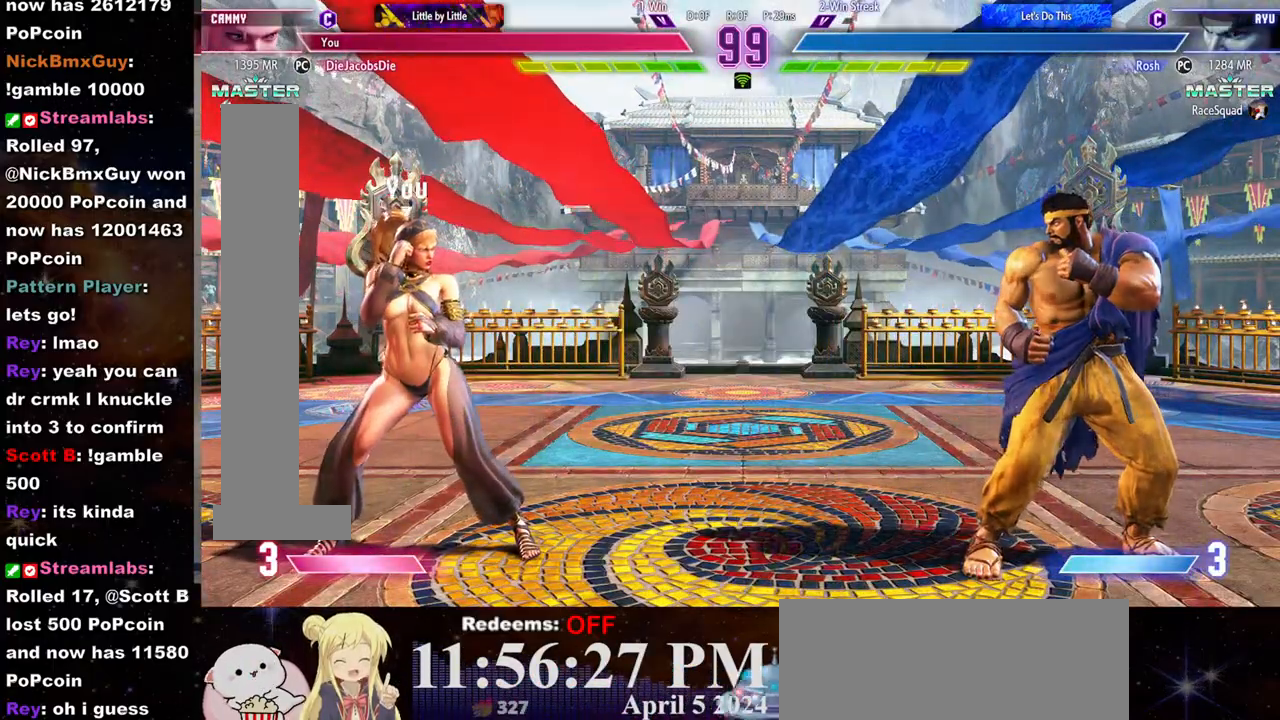
{"buttons": [], "left_stick": "center", "events": [[283, "left_stick", "center"]]}
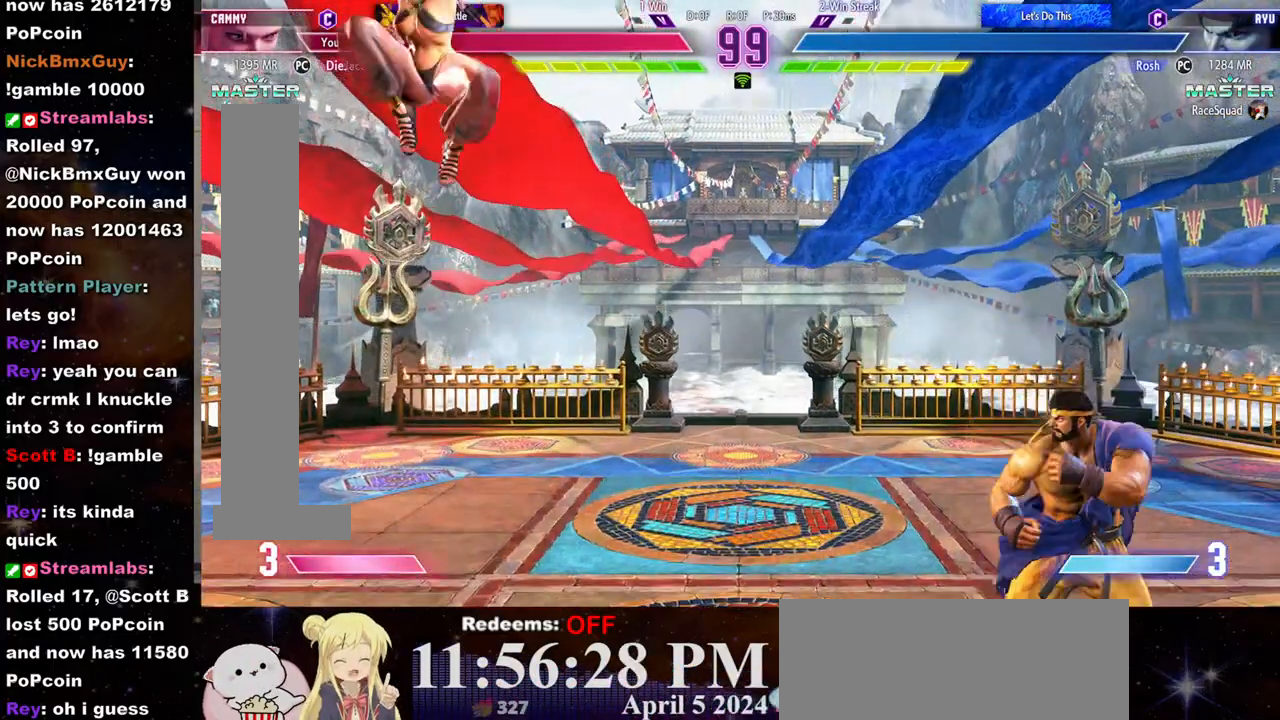
{"buttons": [], "left_stick": "left", "events": [[67, "left_stick", "left"]]}
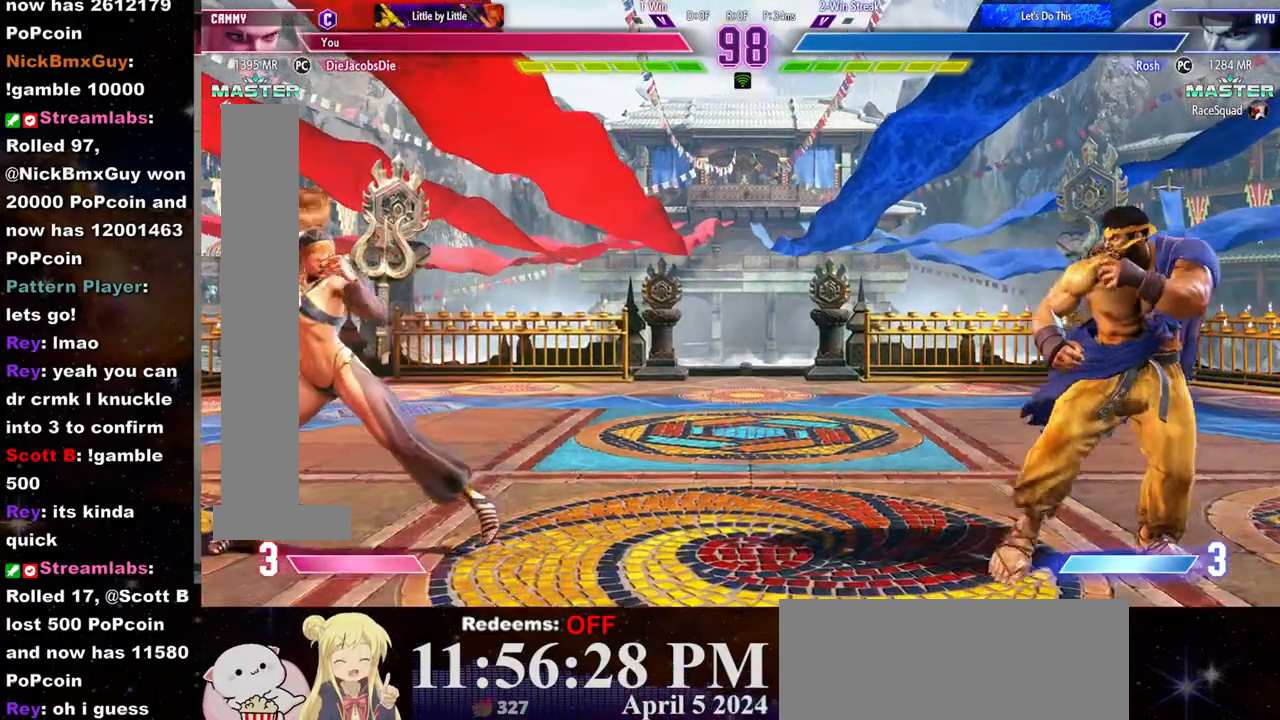
{"buttons": [], "left_stick": "right"}